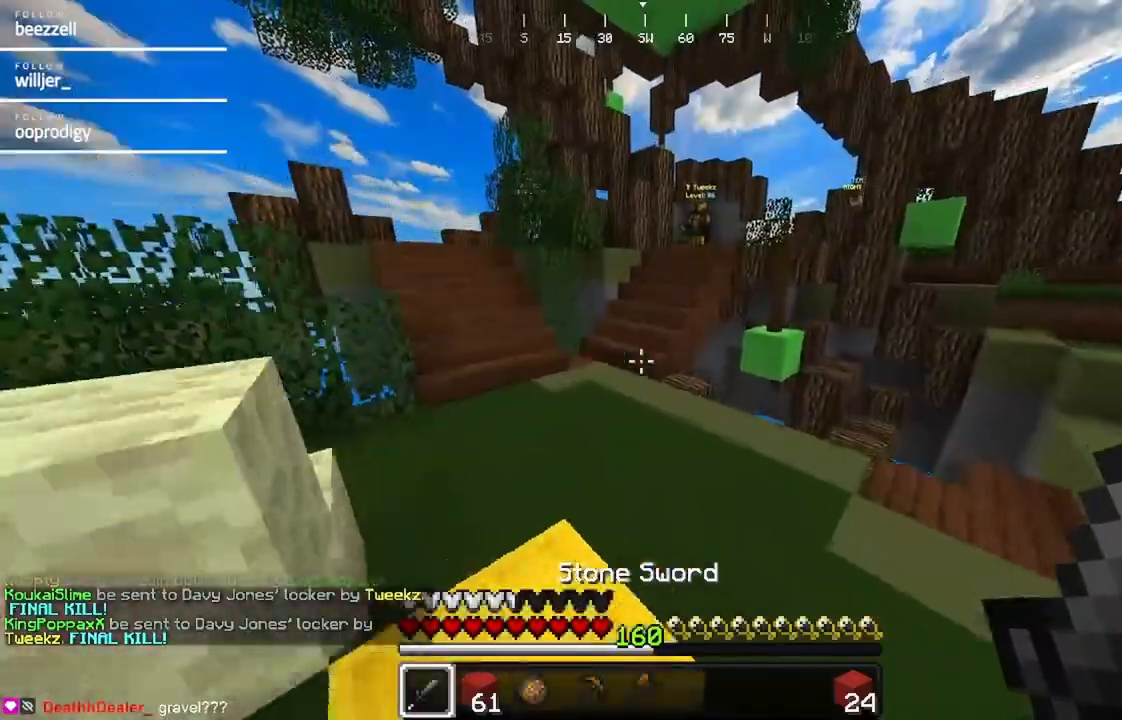
Gameplay with keyboard and mouse; each line is a JSON object with the keys and mouse buttons held at the frame after it. "events" lists presses ("down") and releases ("up") of "a", "d", "s", "w", "mouse_left" and "mouse_right" between this image and that frame as [ms after this image, input, new state], when the widget could be followed in between. "mouse_left", "mouse_right" = the "left", "right" buttons of the "mouse" list. No other keys are recorded. Fast repeated clicks can show as one long hold. Mouse movement is not recorded.
{"keys": ["w"], "mouse": [], "events": [[33, "a", "down"], [250, "a", "up"]]}
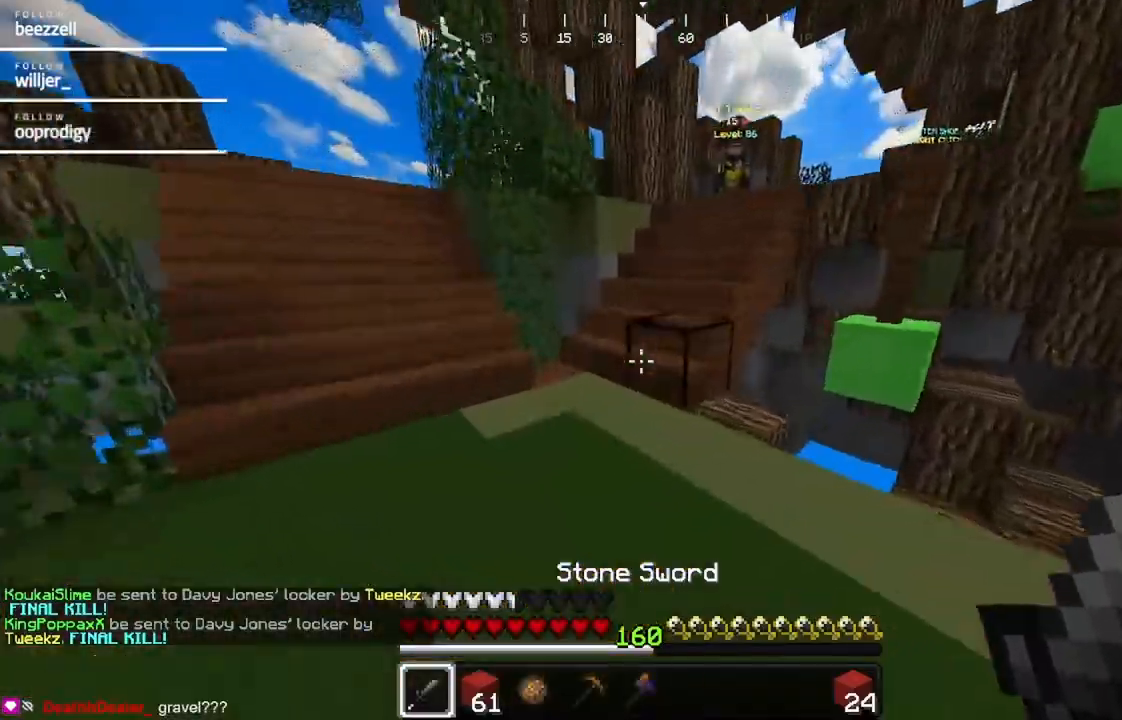
{"keys": ["w"], "mouse": [], "events": [[367, "mouse_left", "down"], [467, "mouse_left", "up"]]}
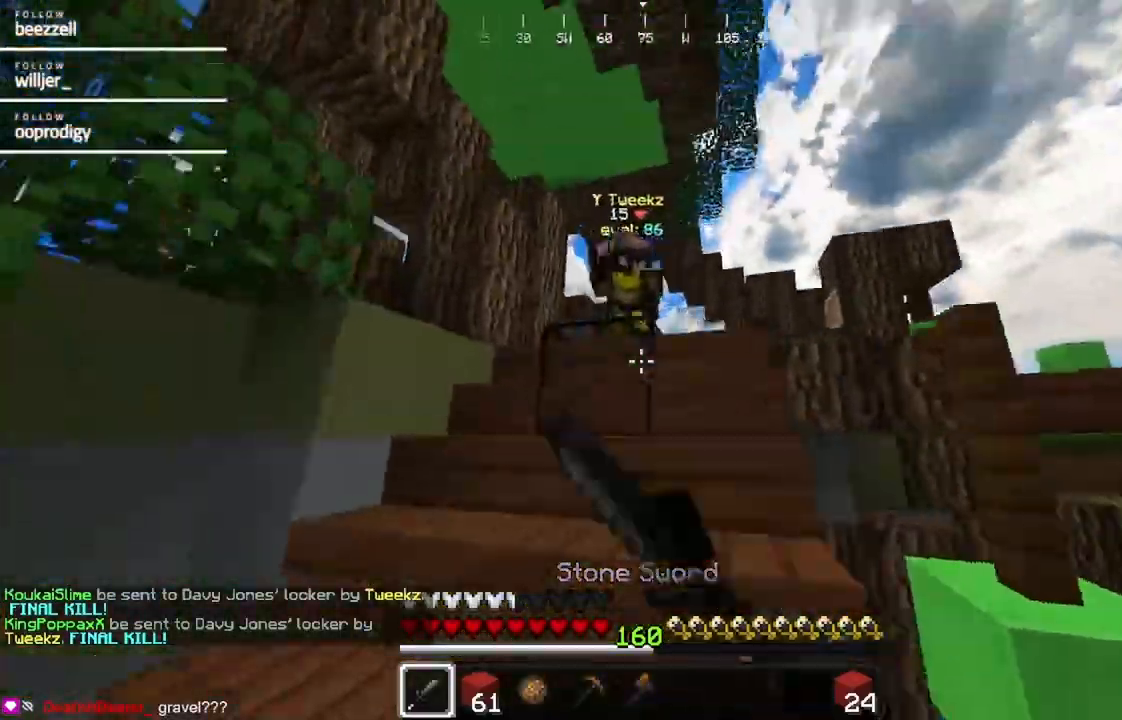
{"keys": ["w"], "mouse": ["left"], "events": [[67, "mouse_left", "down"], [167, "mouse_left", "up"], [217, "mouse_left", "down"]]}
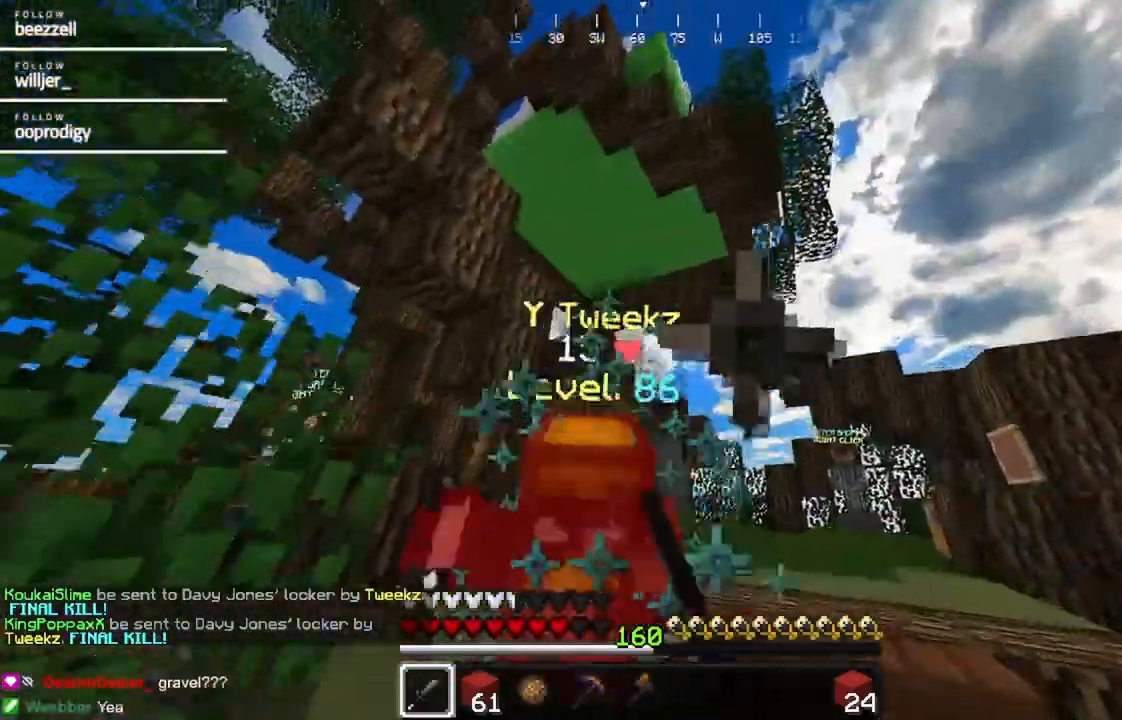
{"keys": ["w"], "mouse": ["left"], "events": []}
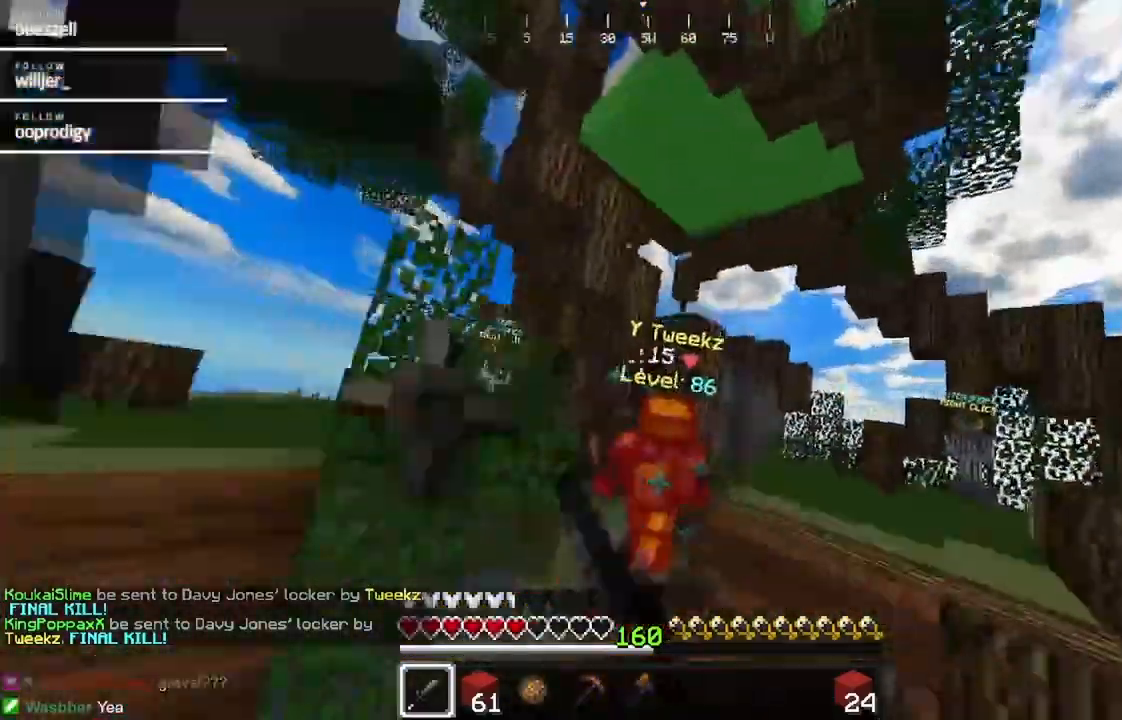
{"keys": ["w"], "mouse": ["left"], "events": [[300, "mouse_left", "up"], [367, "mouse_left", "down"]]}
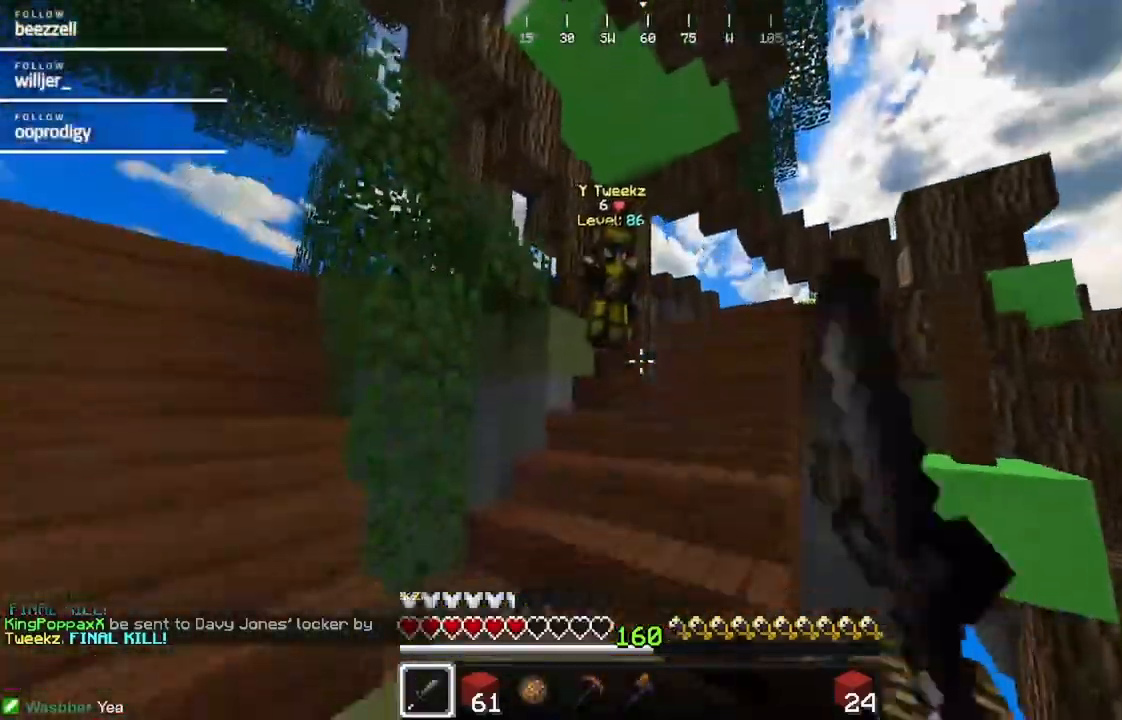
{"keys": ["w"], "mouse": ["left"], "events": [[17, "mouse_left", "up"], [167, "mouse_left", "down"]]}
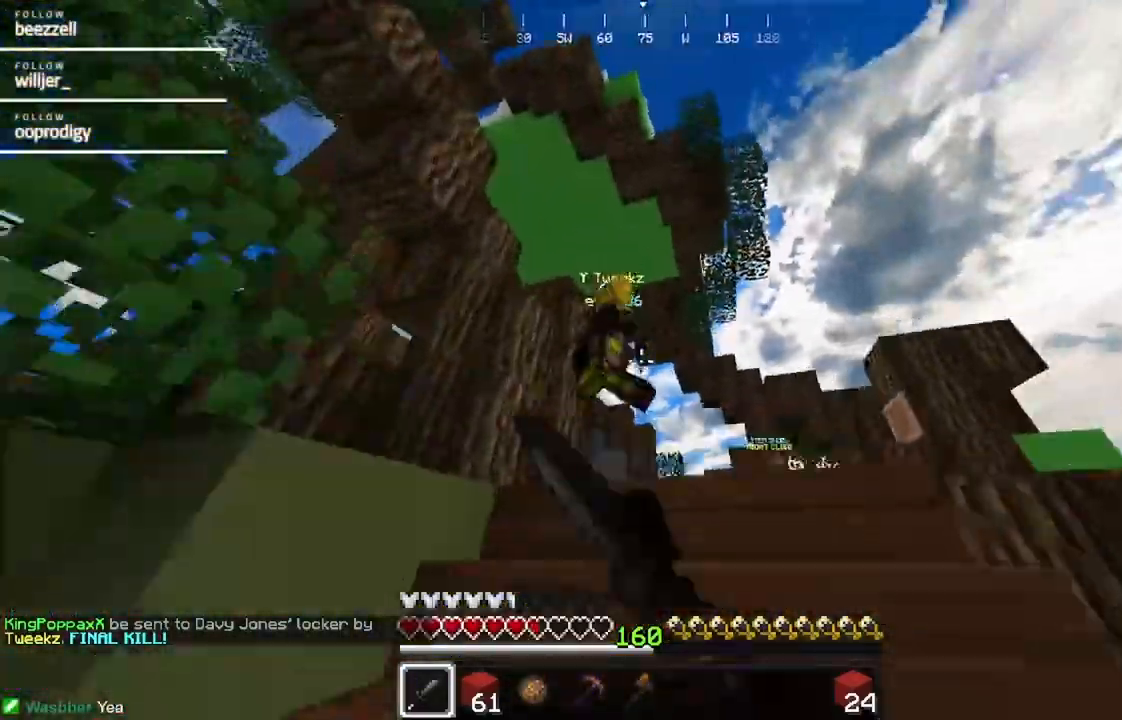
{"keys": ["w"], "mouse": ["left"], "events": []}
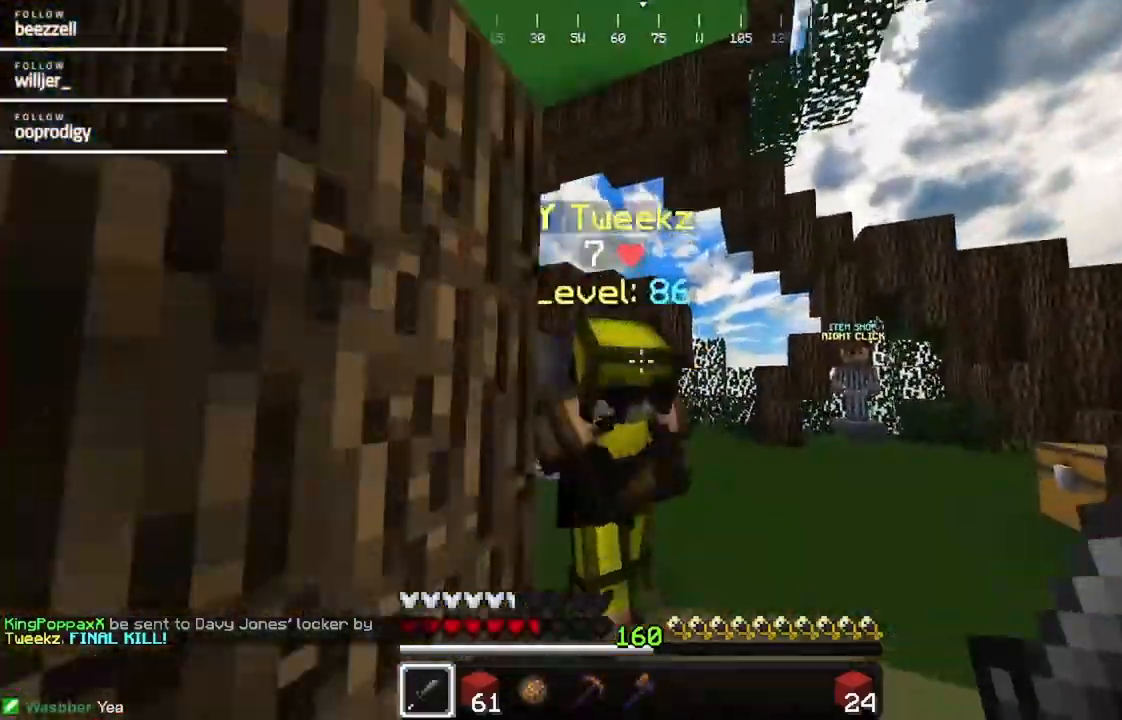
{"keys": ["w"], "mouse": ["left"], "events": []}
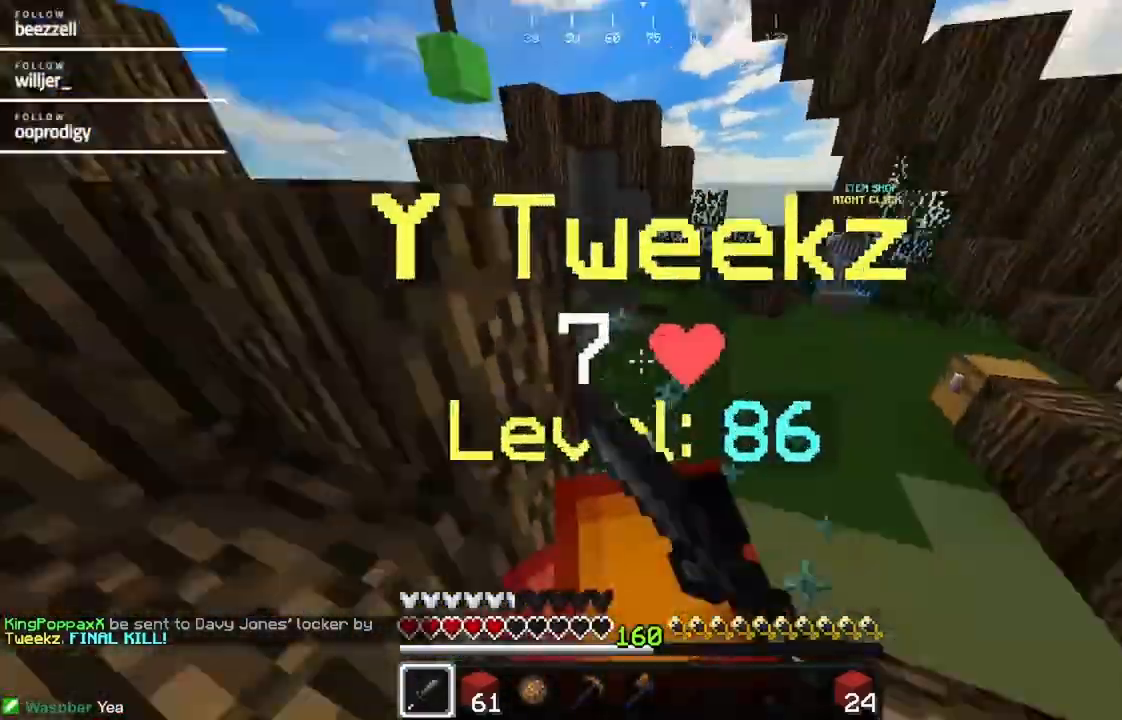
{"keys": ["w"], "mouse": ["left"], "events": []}
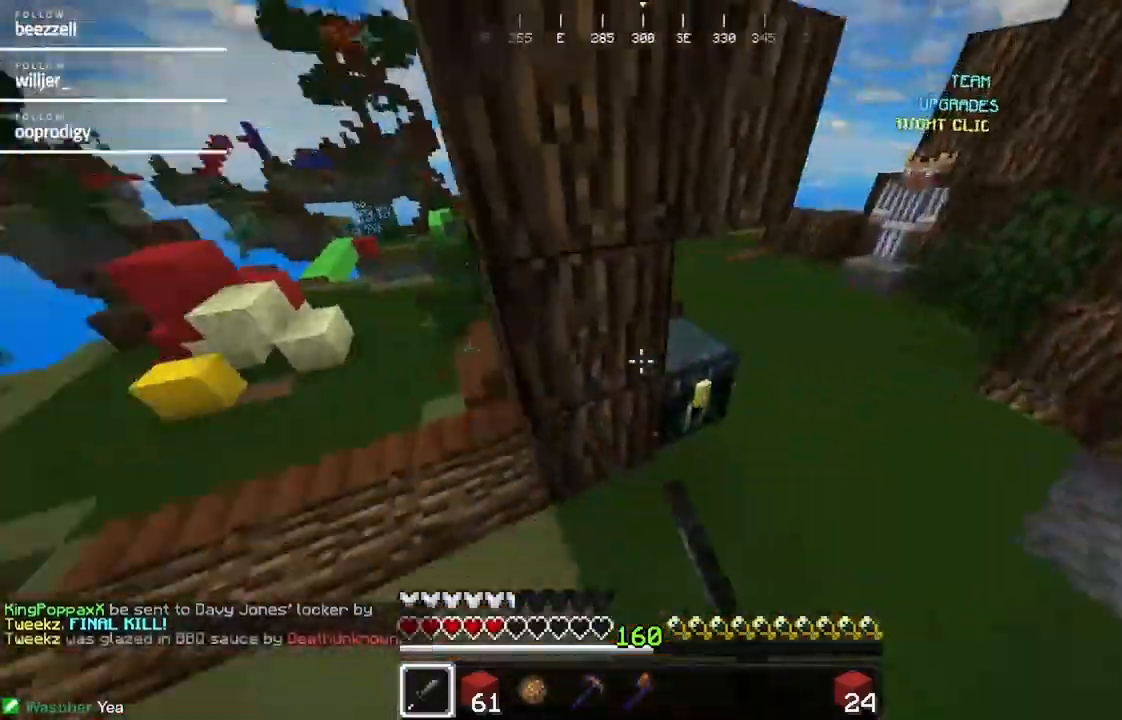
{"keys": ["a", "w"], "mouse": [], "events": [[317, "a", "down"], [317, "mouse_left", "up"]]}
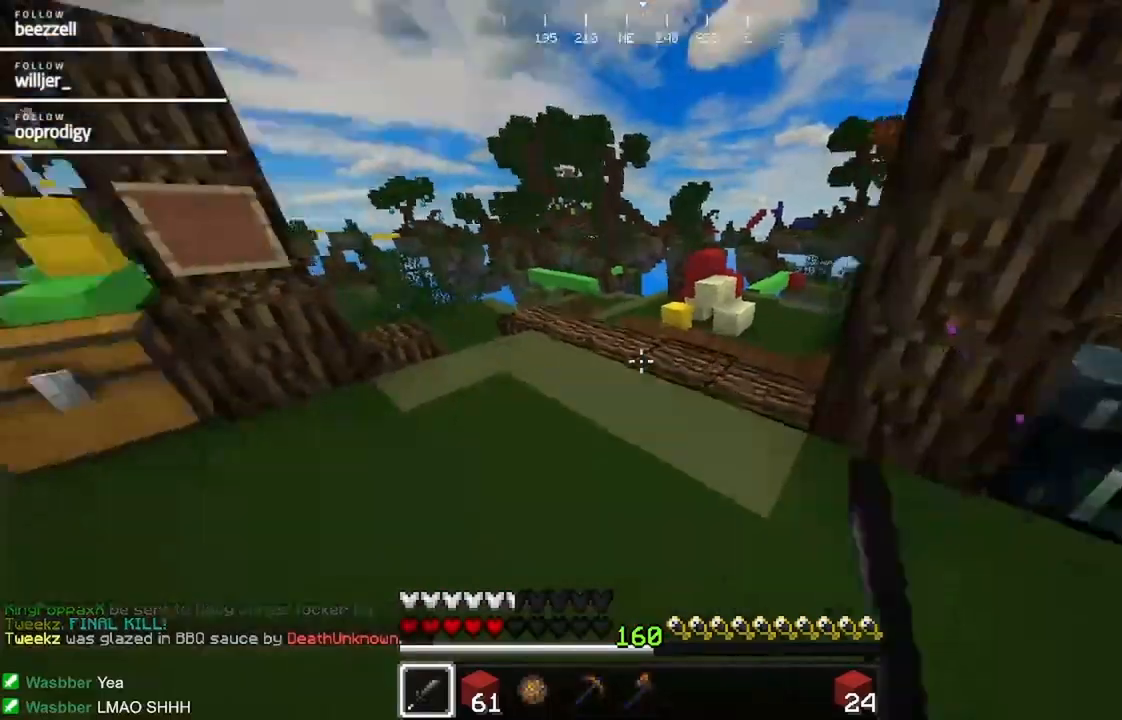
{"keys": ["a", "w"], "mouse": []}
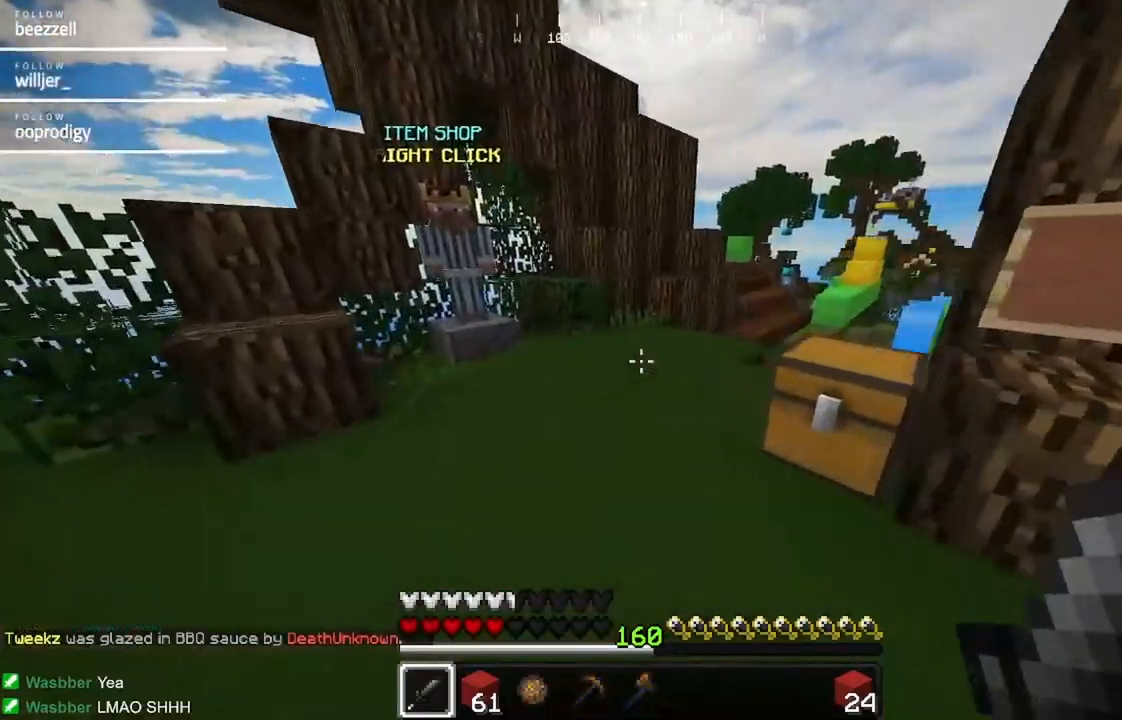
{"keys": ["a", "w"], "mouse": [], "events": [[100, "a", "up"], [317, "a", "down"]]}
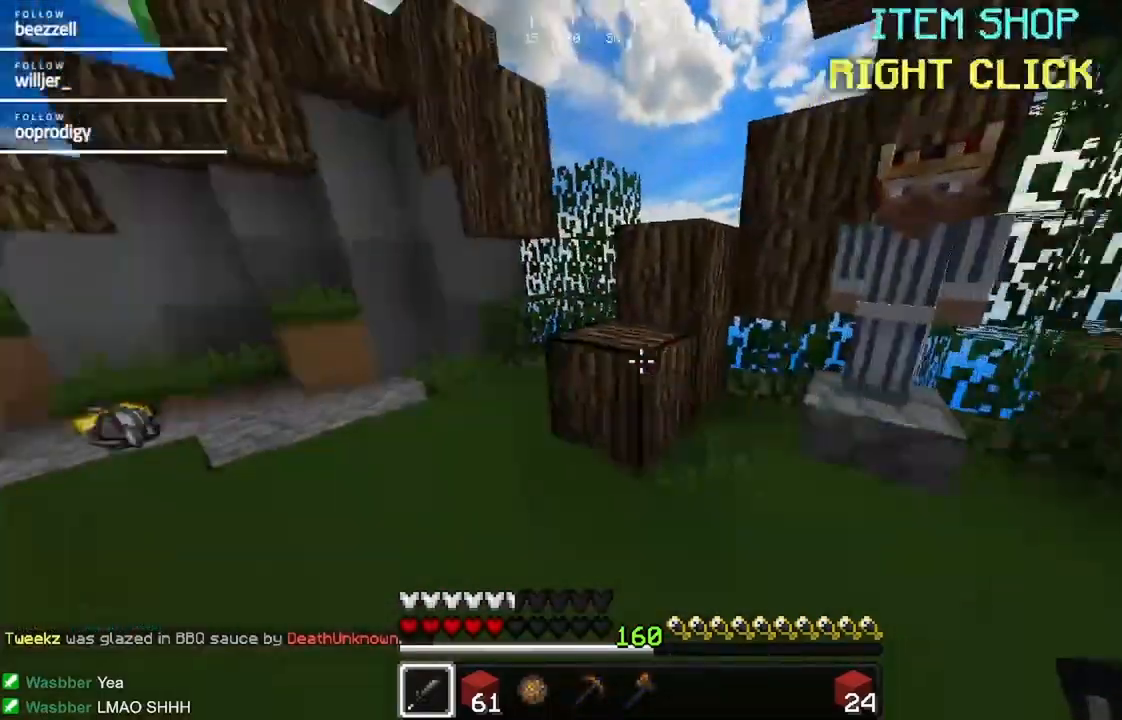
{"keys": ["w"], "mouse": [], "events": [[317, "a", "up"]]}
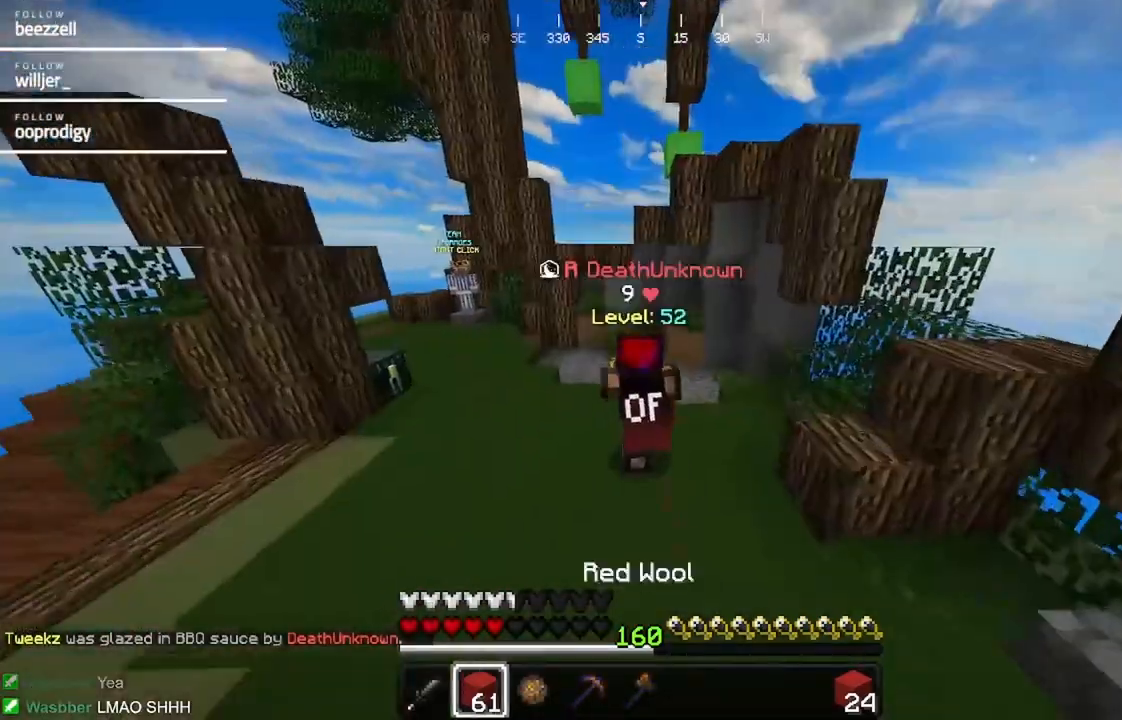
{"keys": ["a", "w"], "mouse": [], "events": [[400, "a", "down"]]}
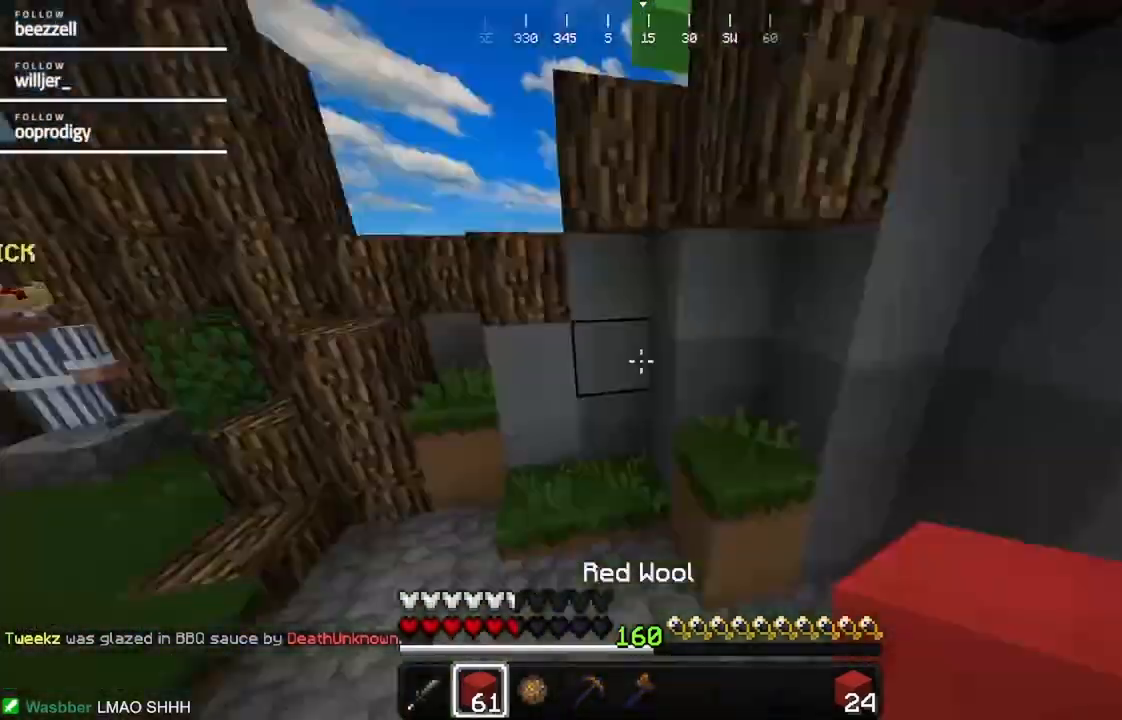
{"keys": [], "mouse": [], "events": [[383, "w", "up"], [433, "a", "up"]]}
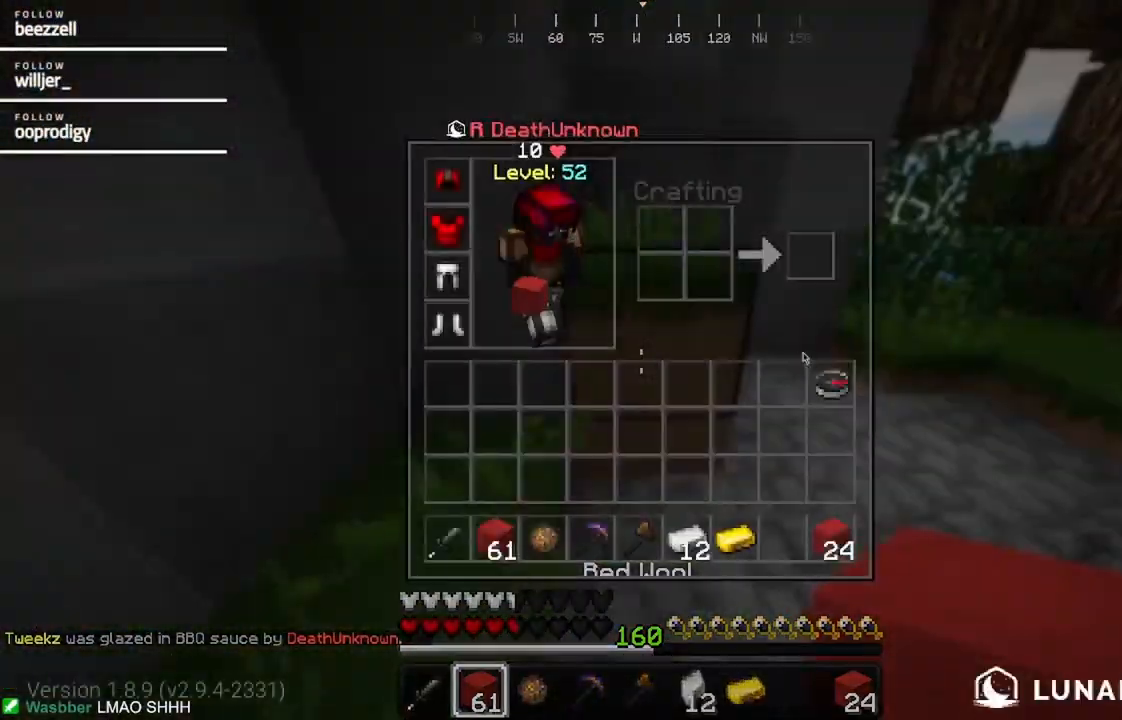
{"keys": [], "mouse": [], "events": []}
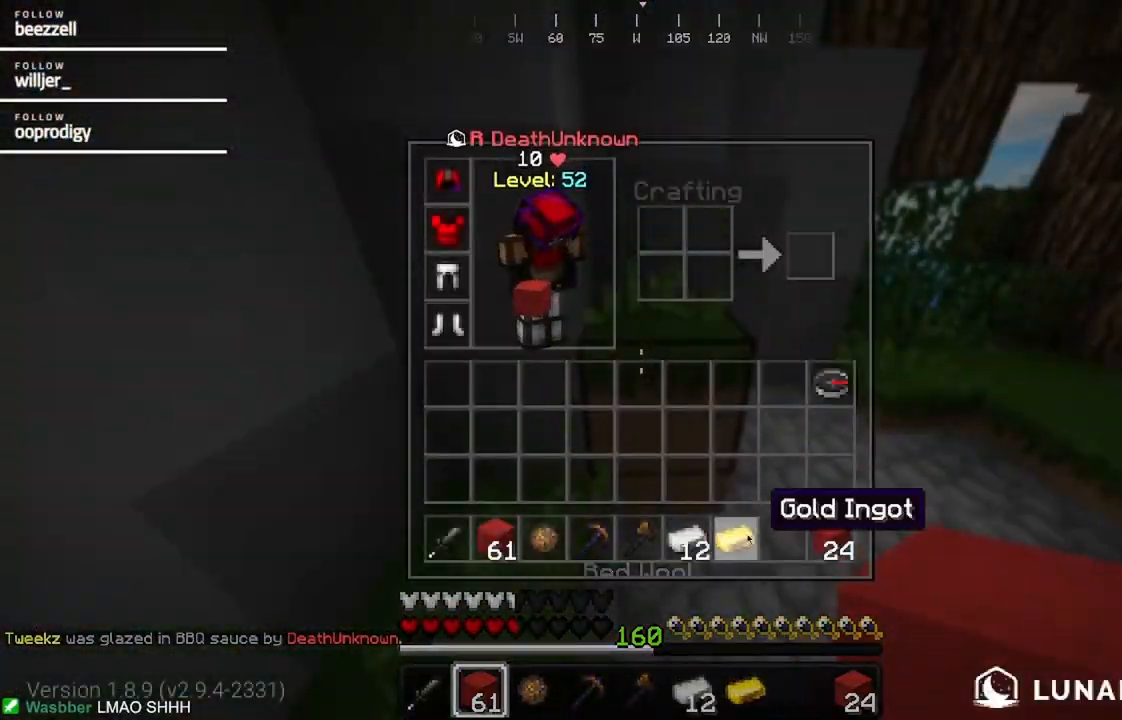
{"keys": ["w"], "mouse": [], "events": [[433, "w", "down"]]}
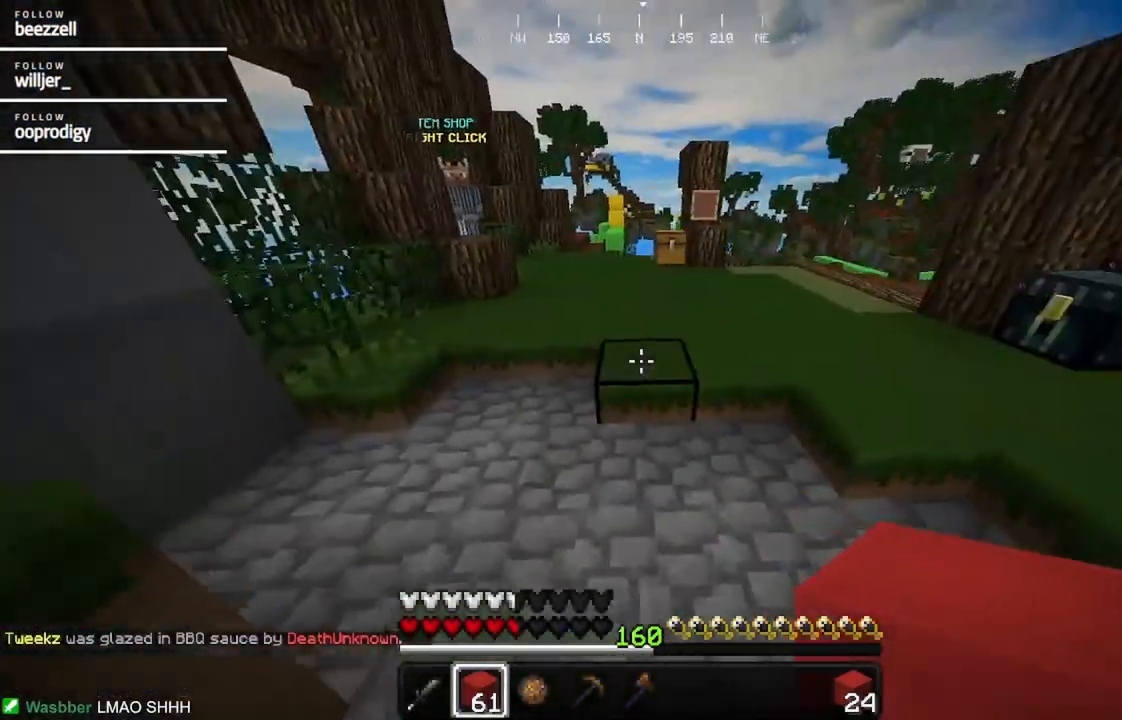
{"keys": [], "mouse": [], "events": [[83, "d", "down"], [300, "d", "up"], [300, "mouse_left", "down"], [300, "w", "up"], [400, "mouse_left", "up"]]}
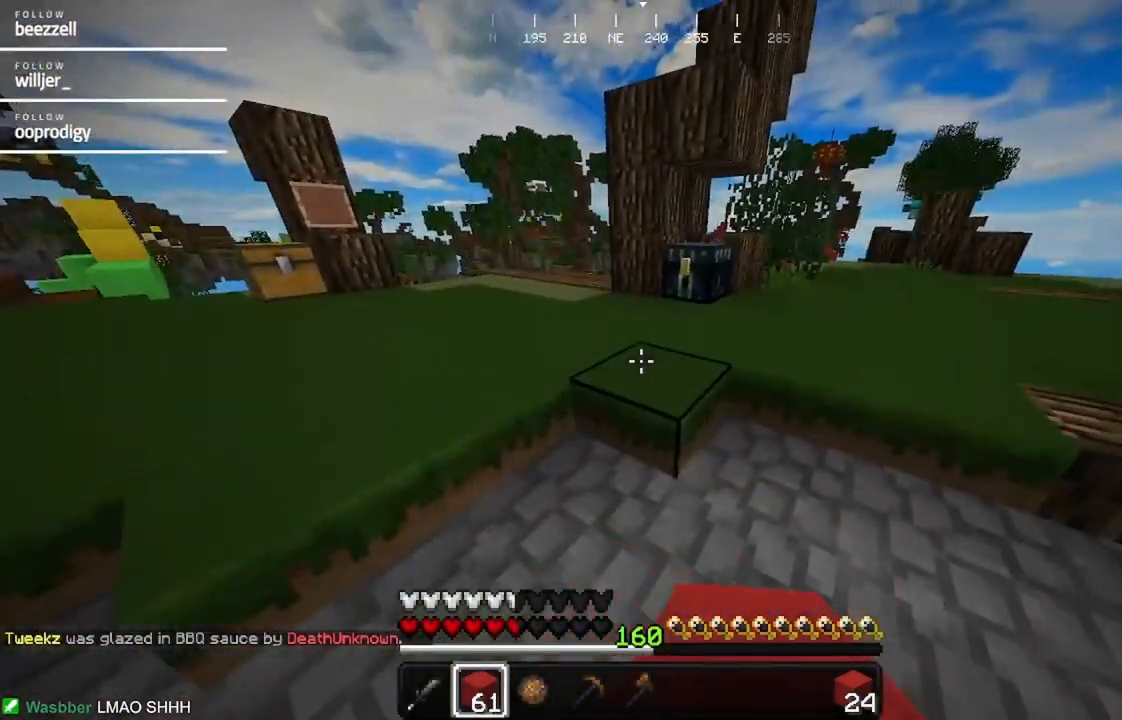
{"keys": [], "mouse": [], "events": []}
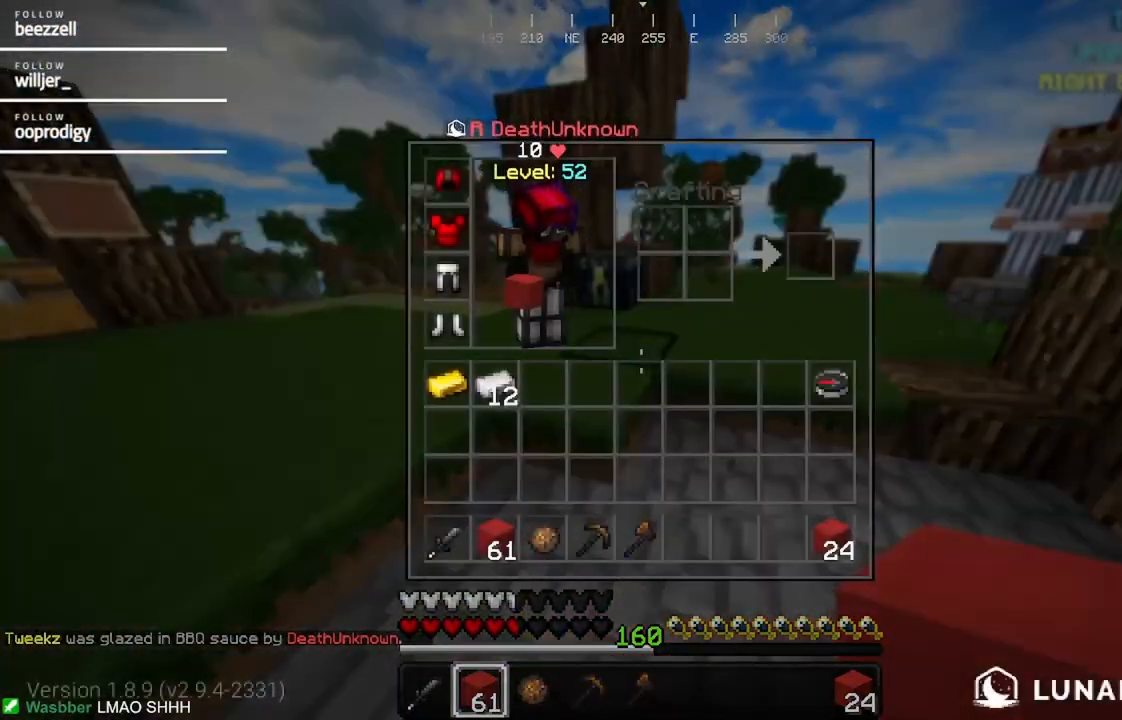
{"keys": [], "mouse": ["right"], "events": [[150, "w", "down"], [300, "d", "down"], [450, "d", "up"], [500, "mouse_right", "down"], [500, "w", "up"]]}
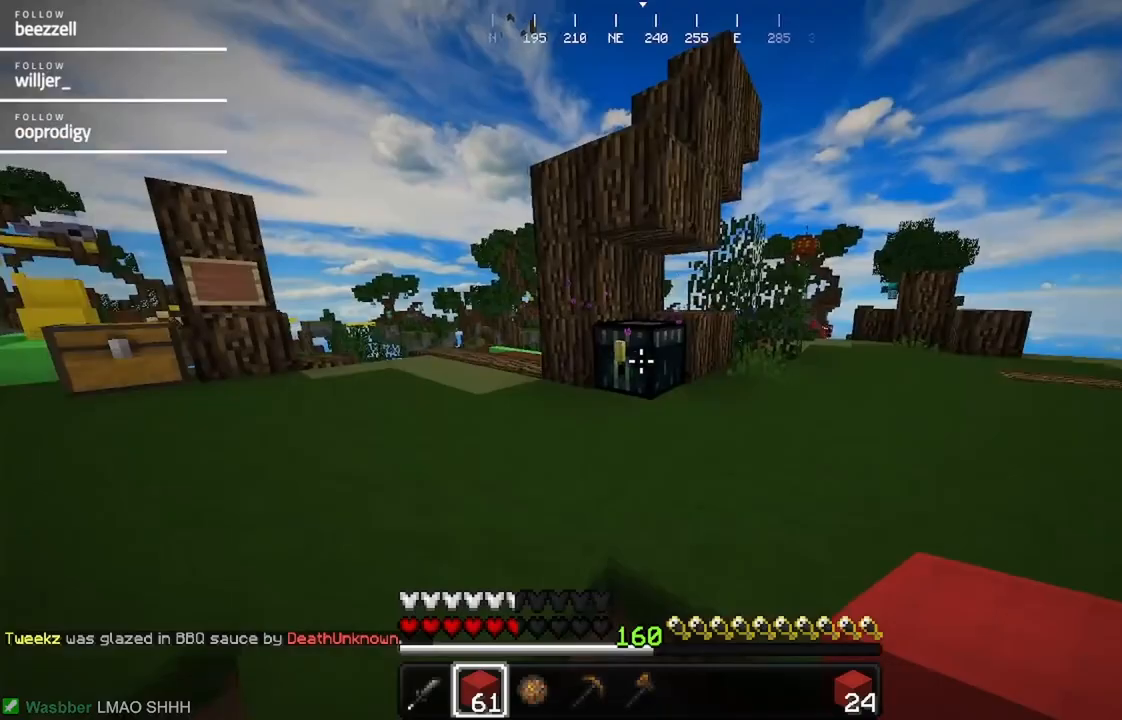
{"keys": [], "mouse": [], "events": [[167, "mouse_right", "up"]]}
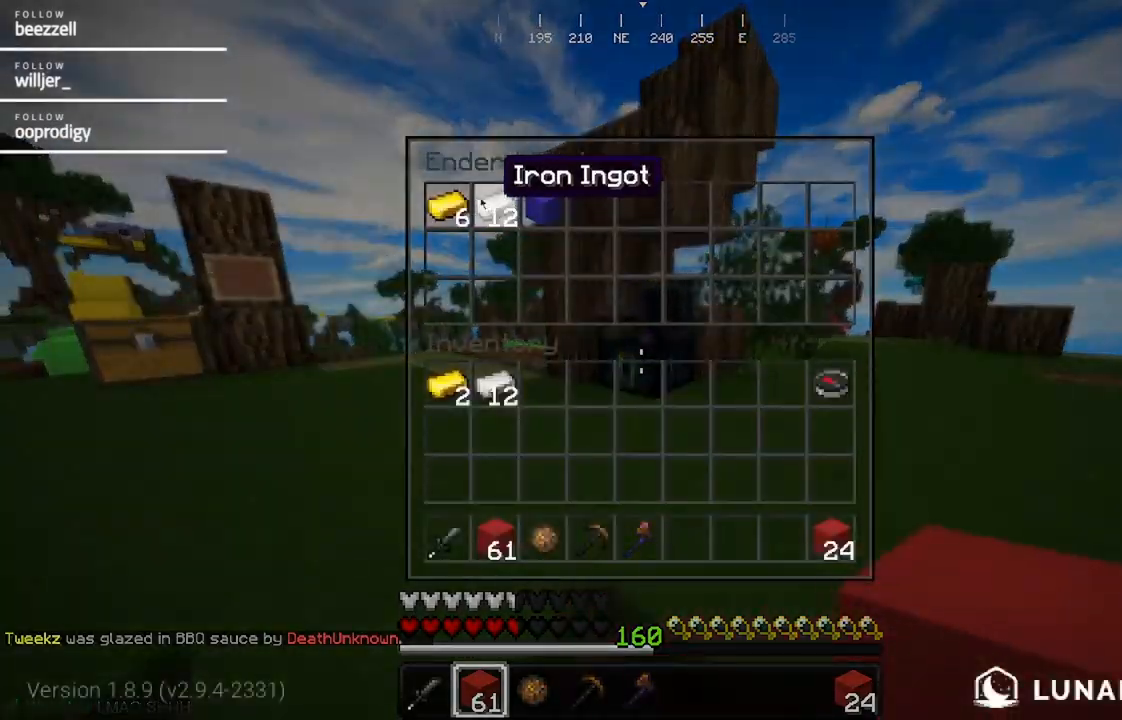
{"keys": [], "mouse": [], "events": []}
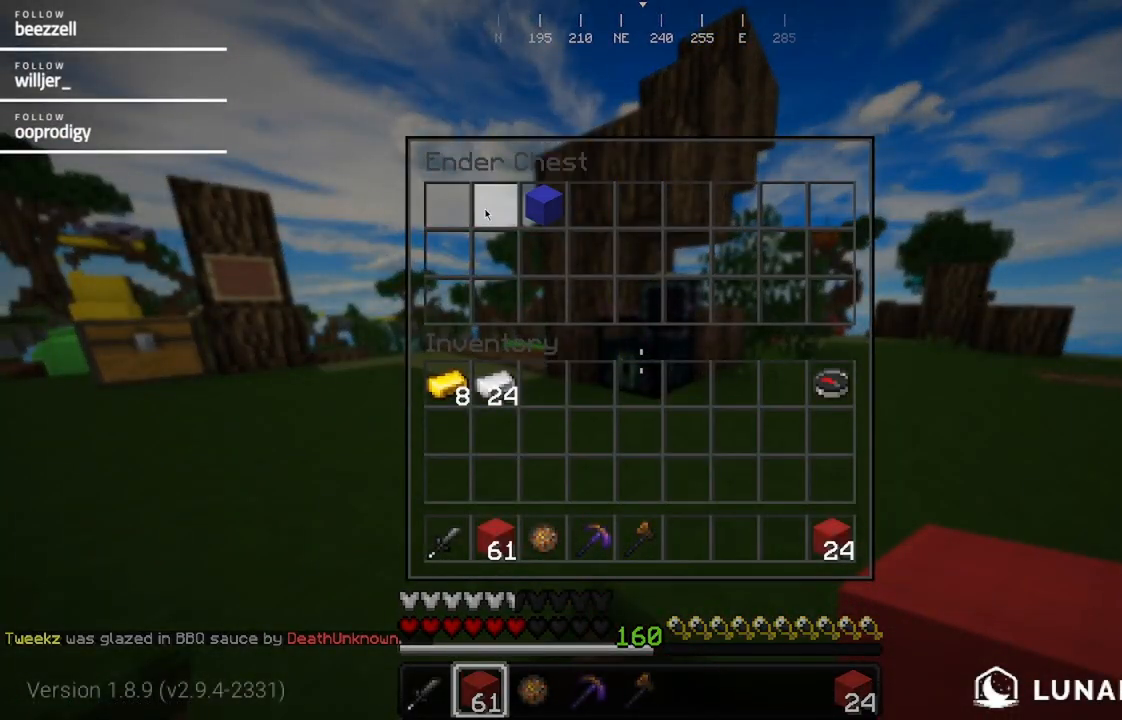
{"keys": ["w"], "mouse": [], "events": [[200, "w", "down"]]}
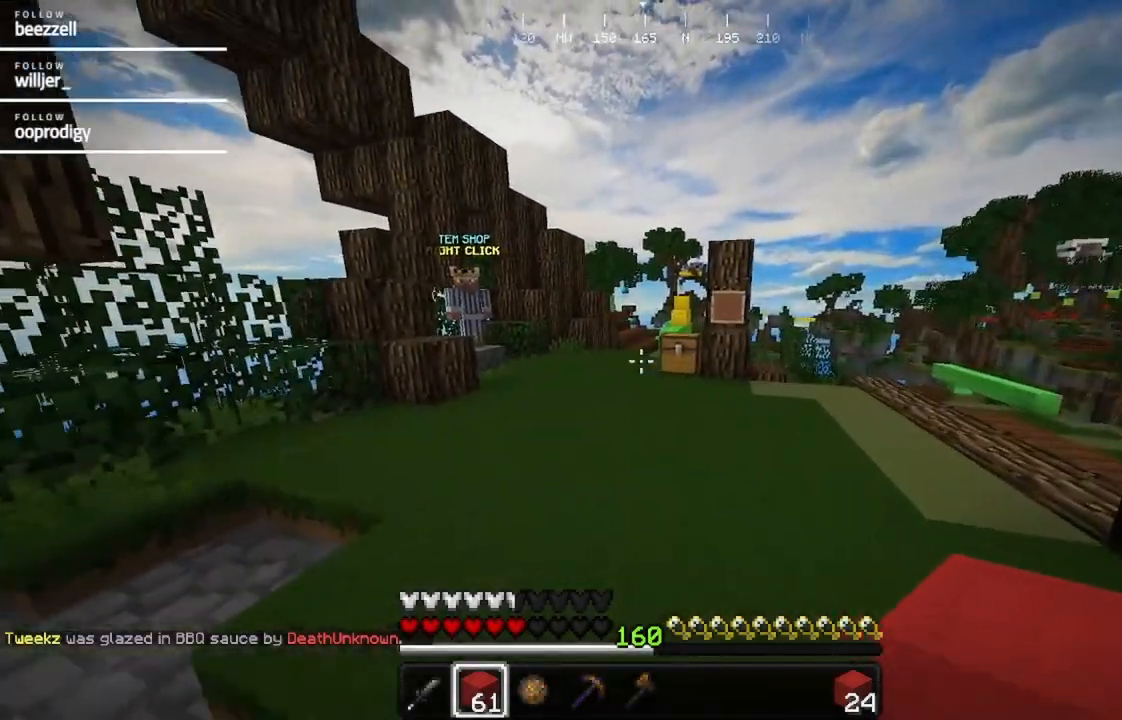
{"keys": ["w"], "mouse": [], "events": []}
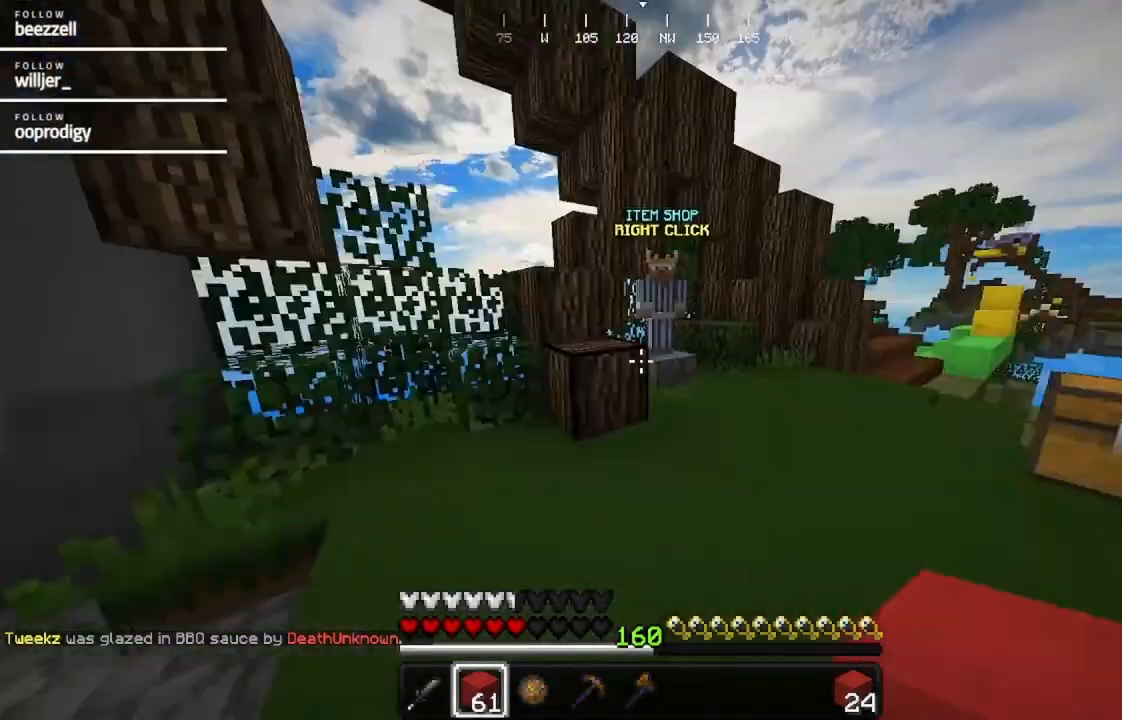
{"keys": ["w"], "mouse": [], "events": [[150, "a", "down"], [467, "a", "up"]]}